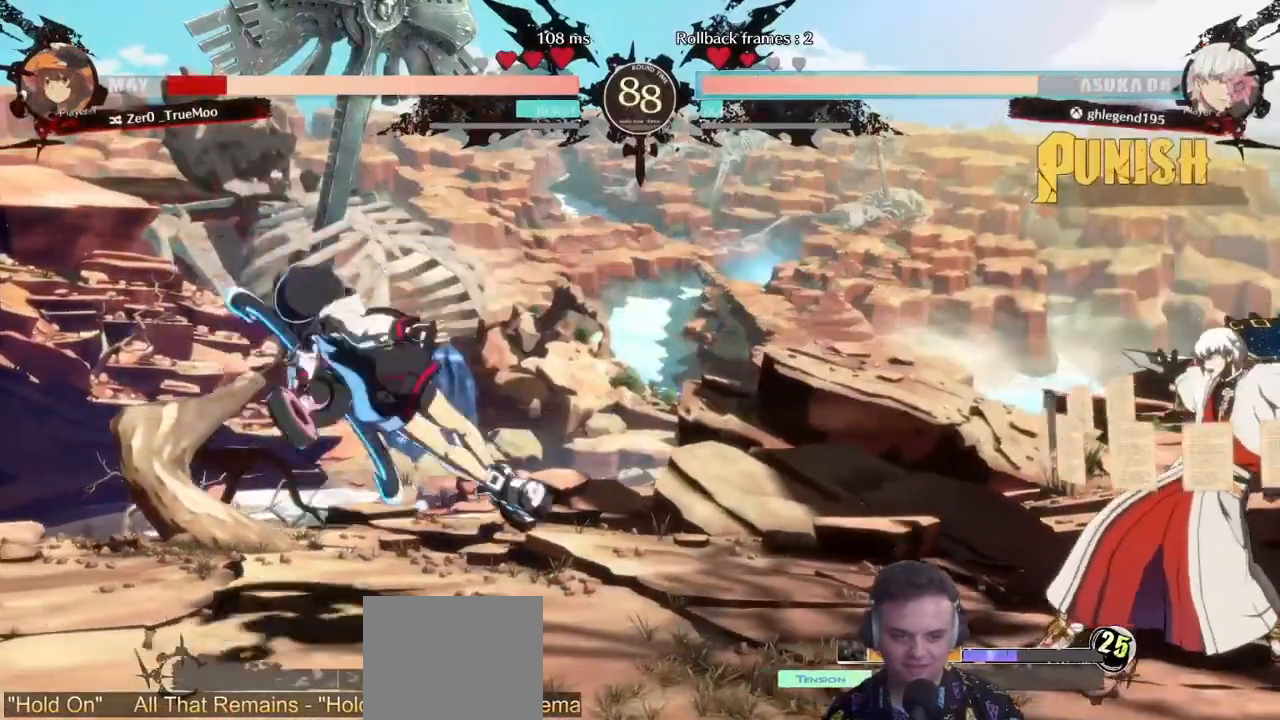
Gameplay with a controller (PlayStation layout); each line is a JSON object with the inputs held at the frame after it (dt_ms = milliseconds from this image to that frame). "events" lists button and stick changes between this image and that frame as [ms after this image, input, new state], when the widget could be followed in between.
{"dt_ms": 500, "buttons": [], "left_stick": "center", "right_stick": "center", "events": [[33, "DPAD_LEFT", "down"], [133, "DPAD_DOWN", "up"], [150, "CIRCLE", "down"], [167, "DPAD_LEFT", "up"], [250, "CIRCLE", "up"]]}
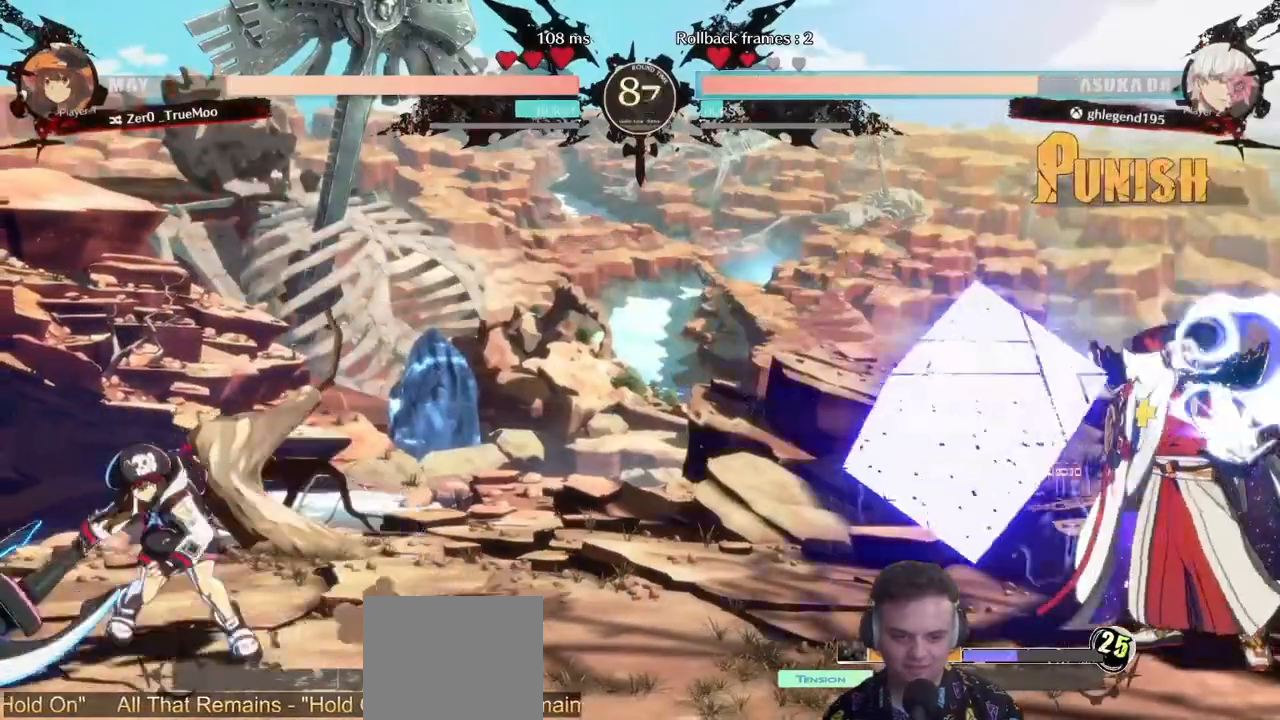
{"dt_ms": 500, "buttons": ["R2", "DPAD_LEFT"], "left_stick": "center", "right_stick": "center", "events": [[300, "DPAD_LEFT", "down"], [317, "R2", "down"]]}
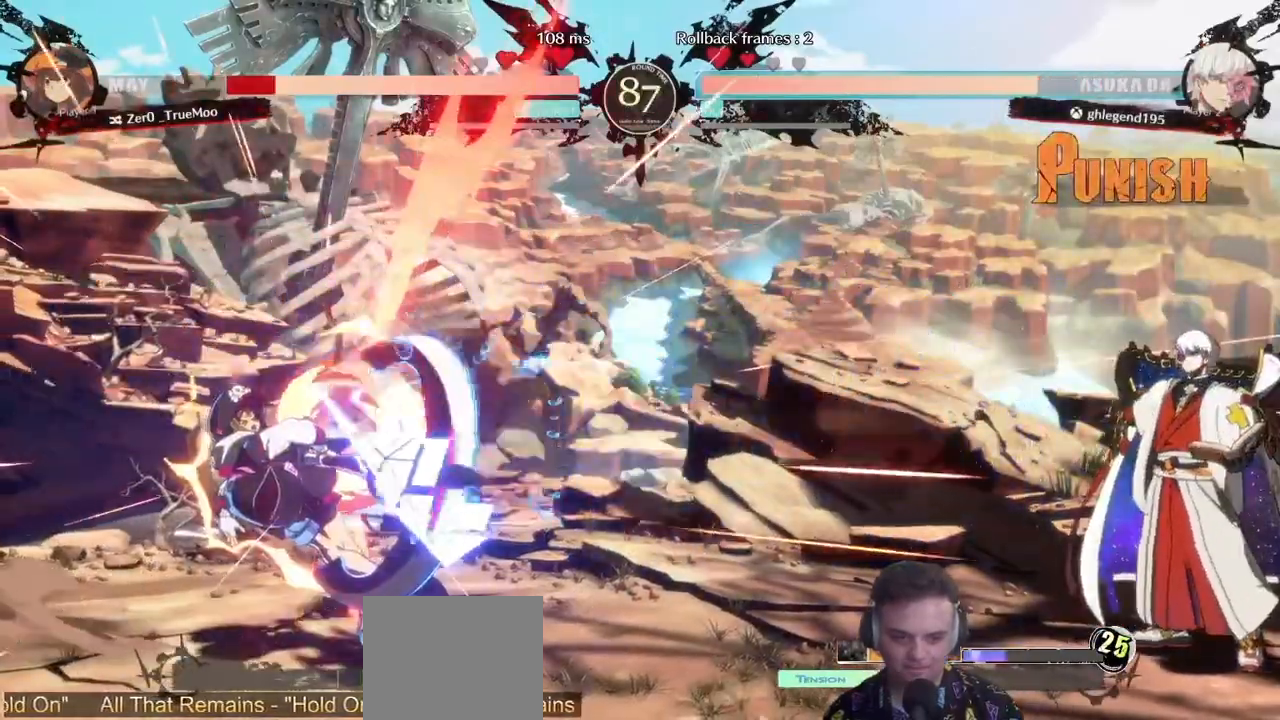
{"dt_ms": 500, "buttons": ["R2", "DPAD_LEFT"], "left_stick": "center", "right_stick": "center", "events": []}
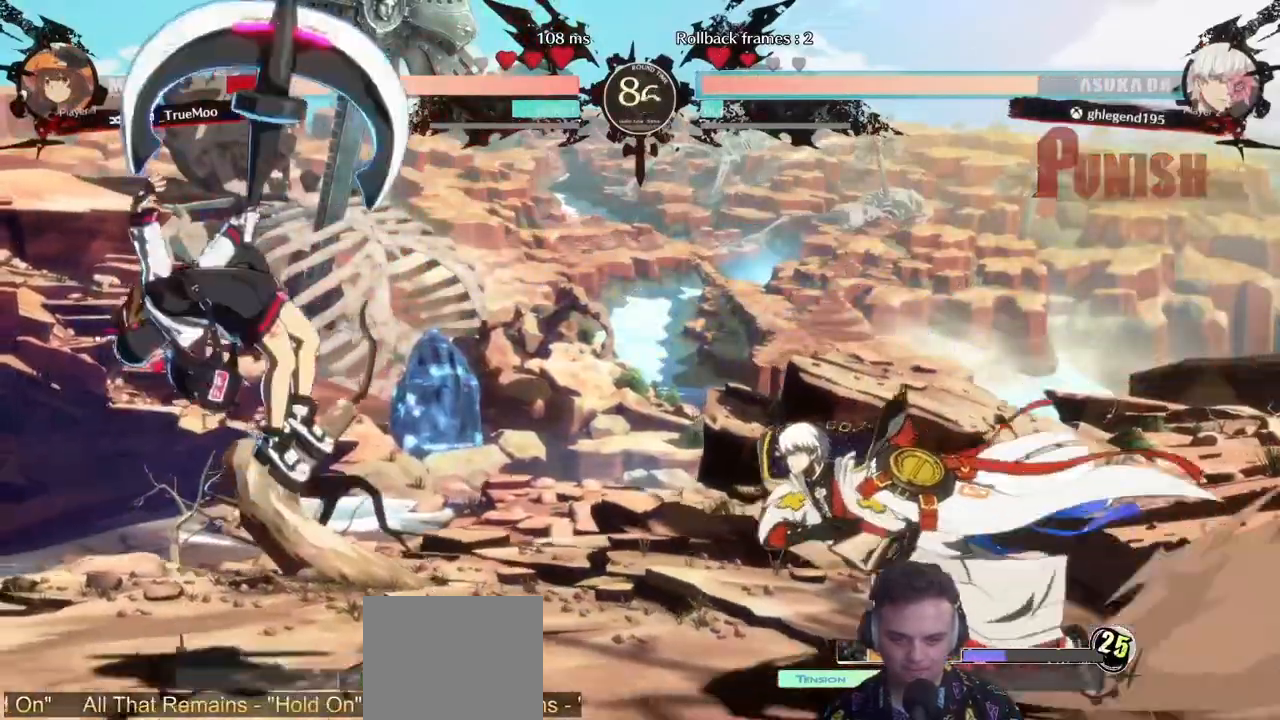
{"dt_ms": 500, "buttons": ["TRIANGLE", "DPAD_DOWN"], "left_stick": "center", "right_stick": "center", "events": [[67, "DPAD_LEFT", "up"], [67, "R2", "up"], [83, "DPAD_DOWN", "down"], [167, "TRIANGLE", "down"], [233, "TRIANGLE", "up"], [317, "TRIANGLE", "down"], [400, "TRIANGLE", "up"], [467, "TRIANGLE", "down"]]}
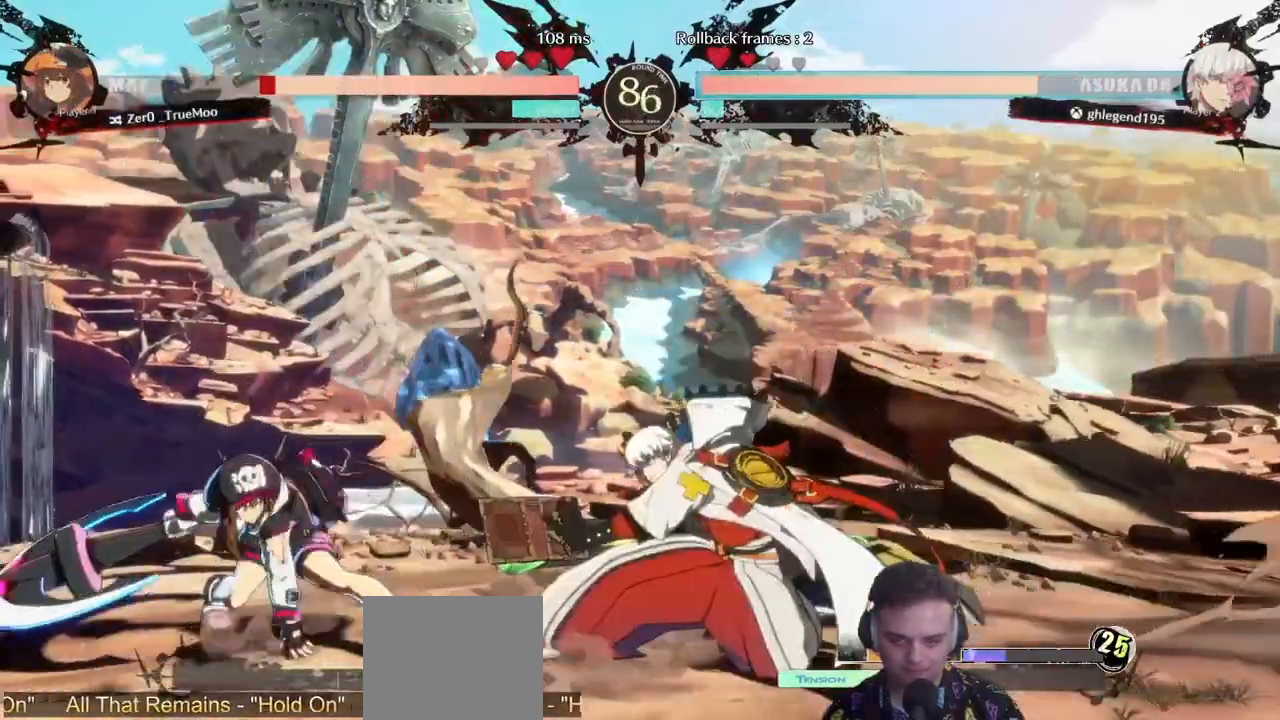
{"dt_ms": 500, "buttons": ["DPAD_DOWN", "DPAD_RIGHT"], "left_stick": "center", "right_stick": "center", "events": [[67, "TRIANGLE", "up"], [150, "DPAD_DOWN", "up"], [250, "DPAD_DOWN", "down"], [250, "DPAD_RIGHT", "down"]]}
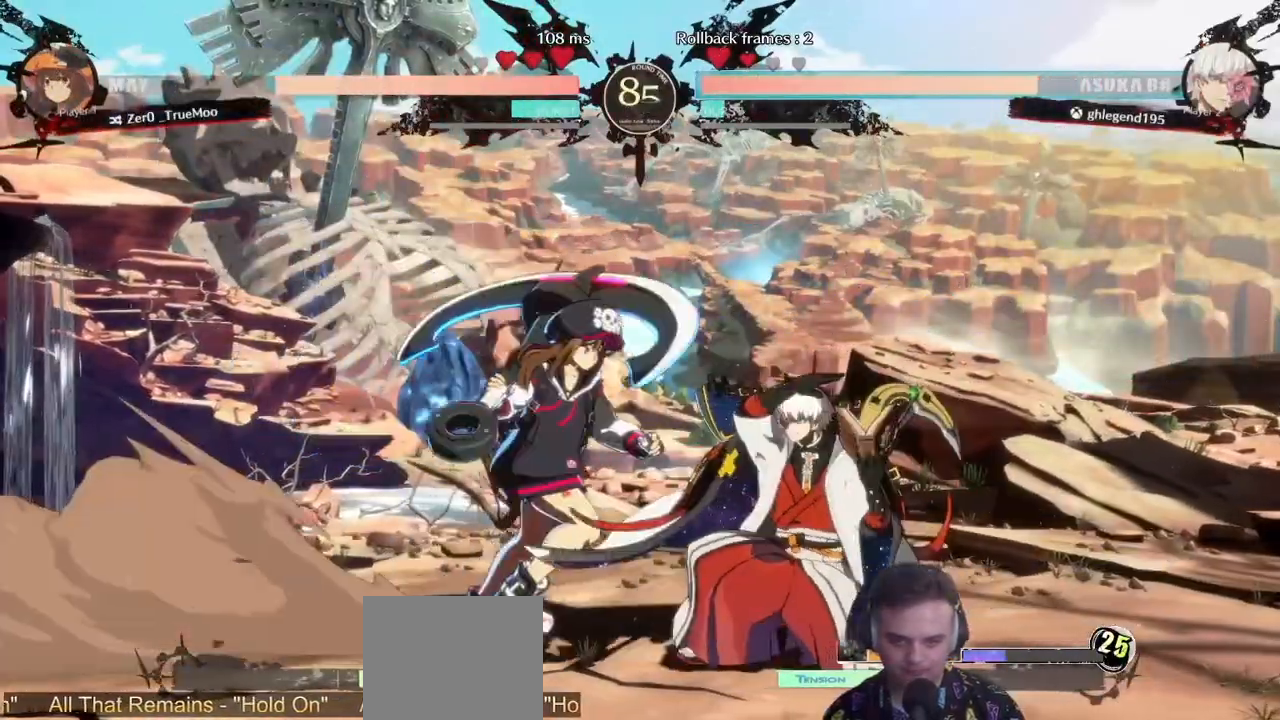
{"dt_ms": 1000, "buttons": [], "left_stick": "down", "right_stick": "center"}
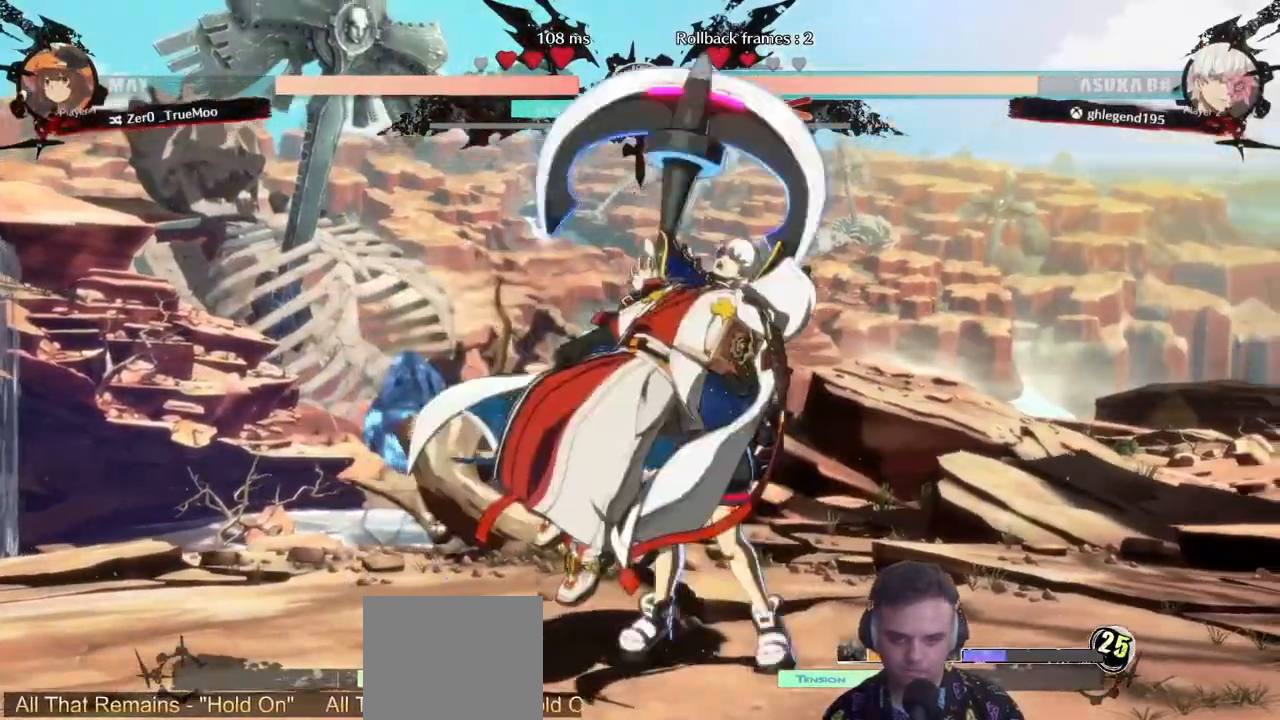
{"dt_ms": 500, "buttons": [], "left_stick": "center", "right_stick": "center", "events": [[117, "left_stick", "center"]]}
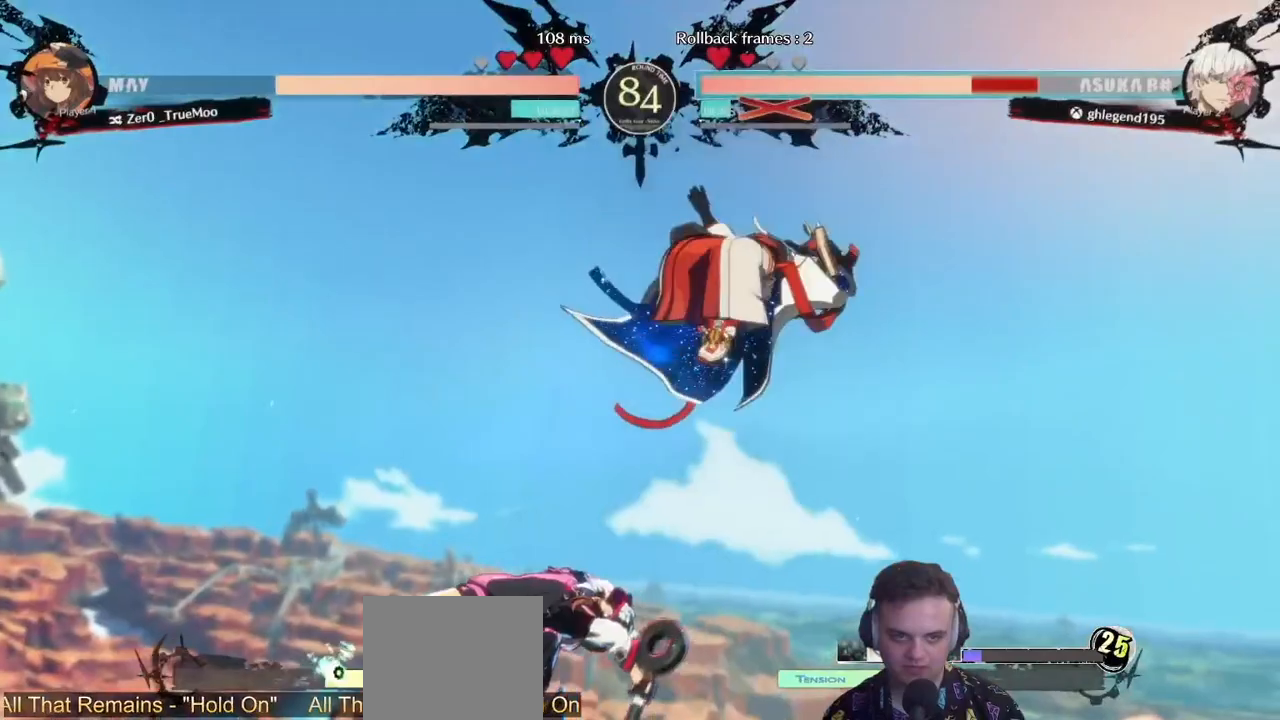
{"dt_ms": 500, "buttons": [], "left_stick": "center", "right_stick": "center", "events": []}
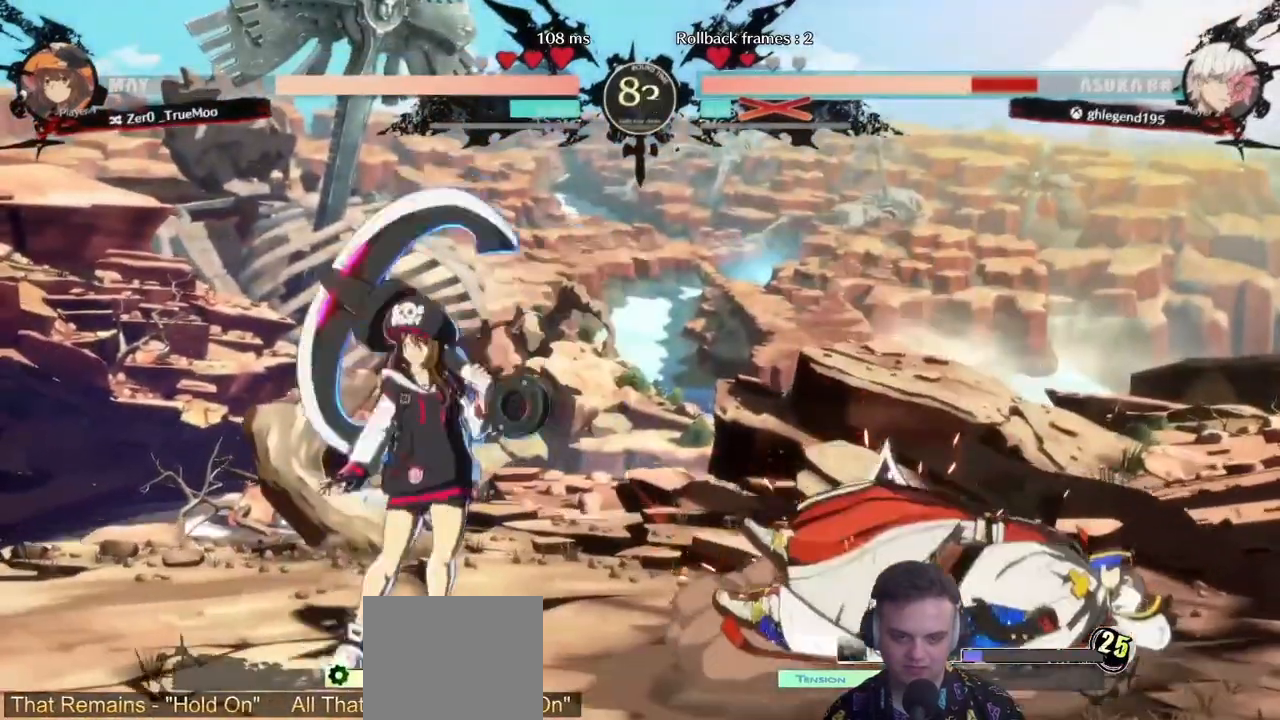
{"dt_ms": 500, "buttons": [], "left_stick": "center", "right_stick": "center", "events": []}
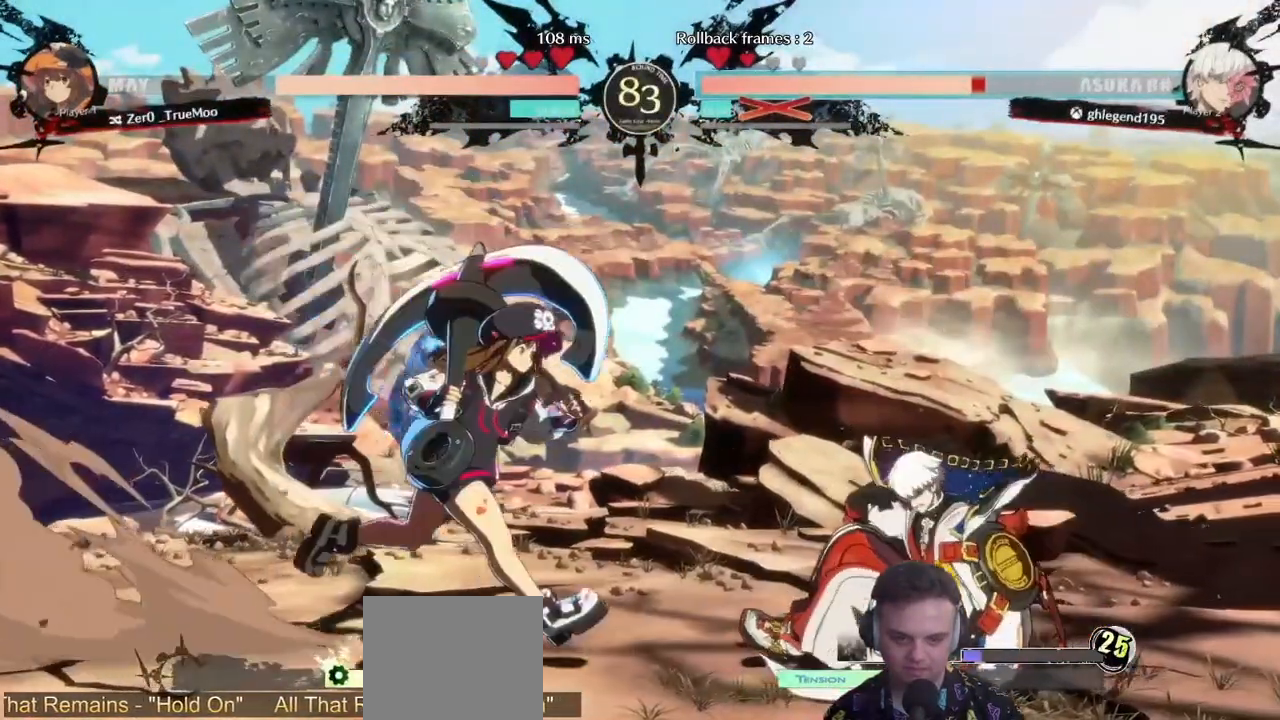
{"dt_ms": 500, "buttons": ["DPAD_DOWN"], "left_stick": "center", "right_stick": "center"}